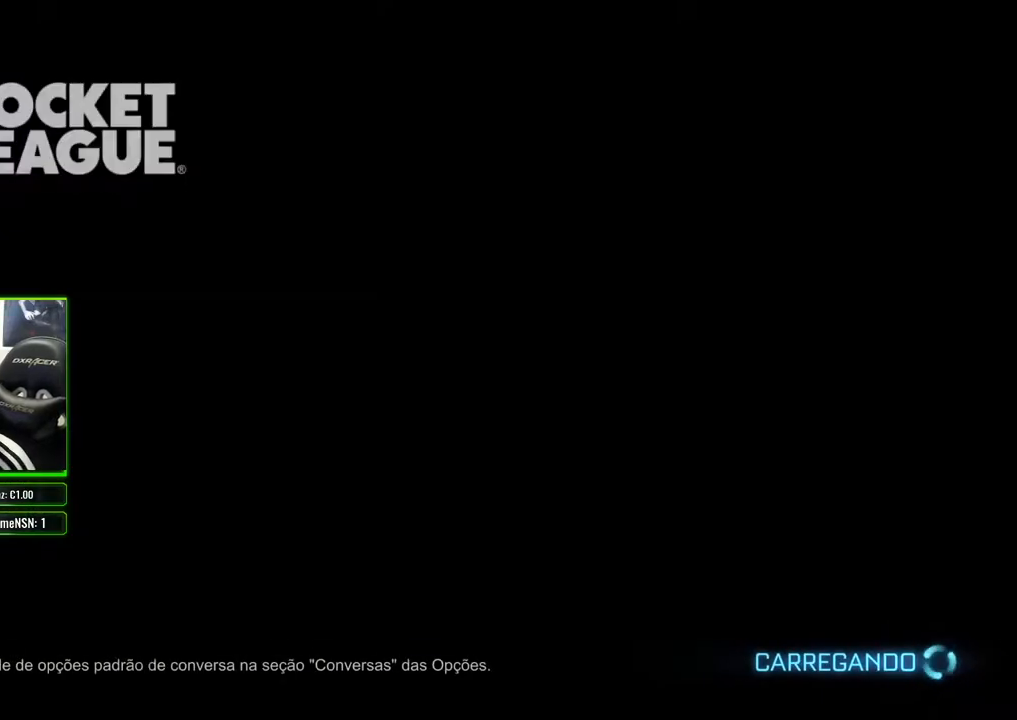
Gameplay with a controller (Xbox layout); each line is a JSON object with the inputs held at the frame after it. "events" lists button and stick changes between this image and that frame as [ms after this image, input, new state], when the widget could be followed in between.
{"buttons": [], "left_stick": "center", "right_stick": "center", "events": [[350, "R2", "down"], [483, "R2", "up"]]}
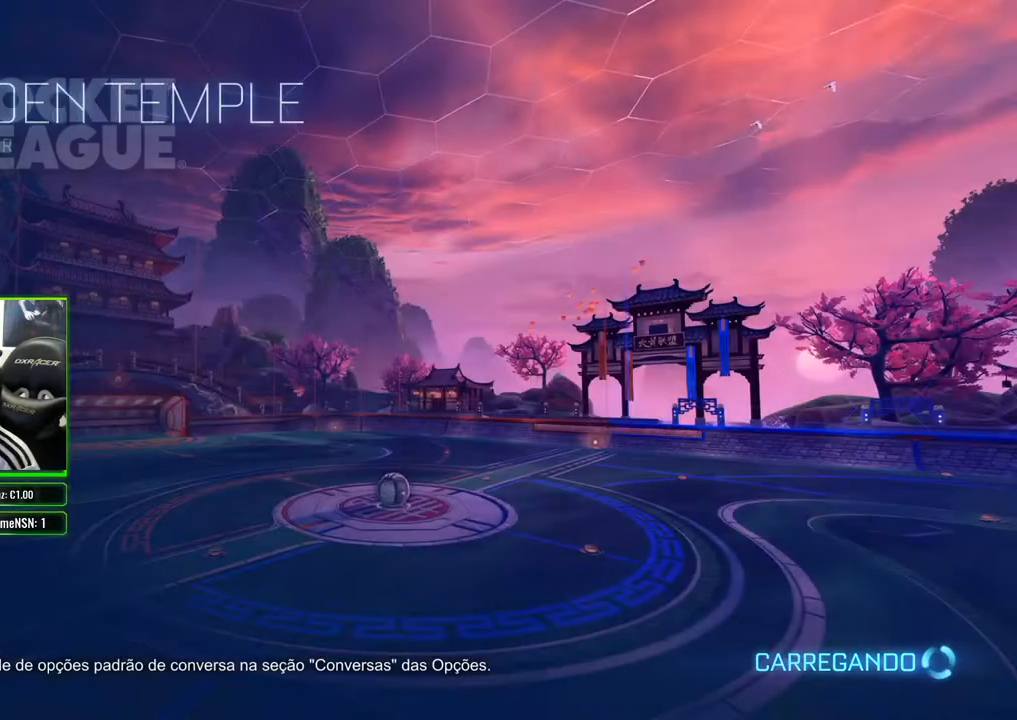
{"buttons": [], "left_stick": "center", "right_stick": "center", "events": [[50, "R2", "down"], [150, "R2", "up"], [200, "R2", "down"], [333, "R2", "up"]]}
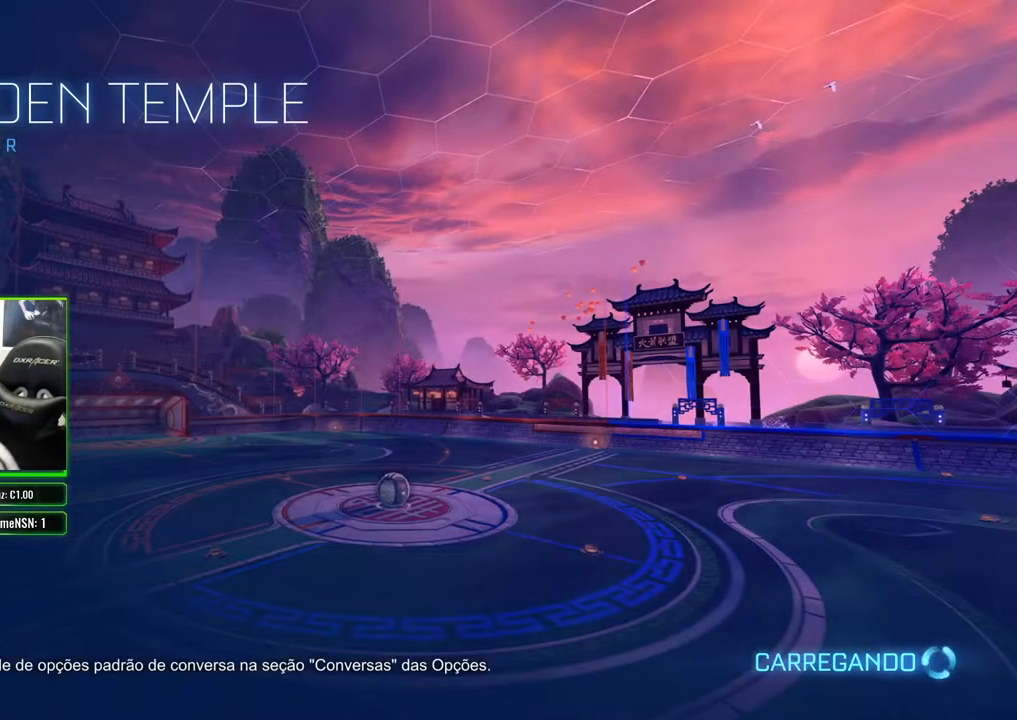
{"buttons": [], "left_stick": "center", "right_stick": "center", "events": [[233, "R2", "down"], [367, "R2", "up"]]}
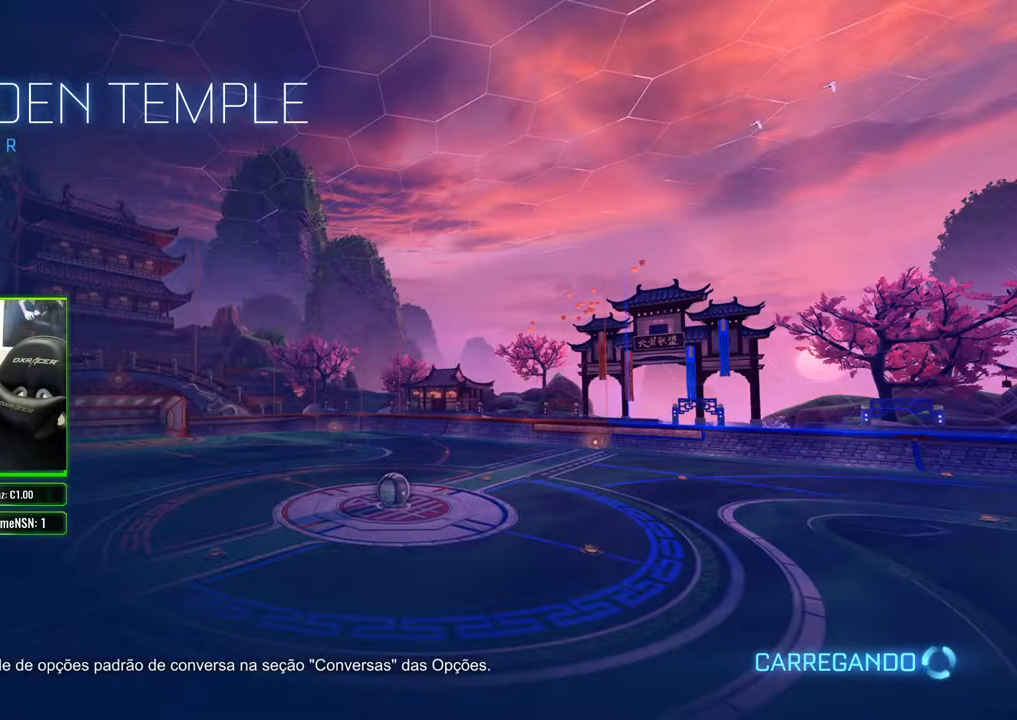
{"buttons": [], "left_stick": "center", "right_stick": "center", "events": []}
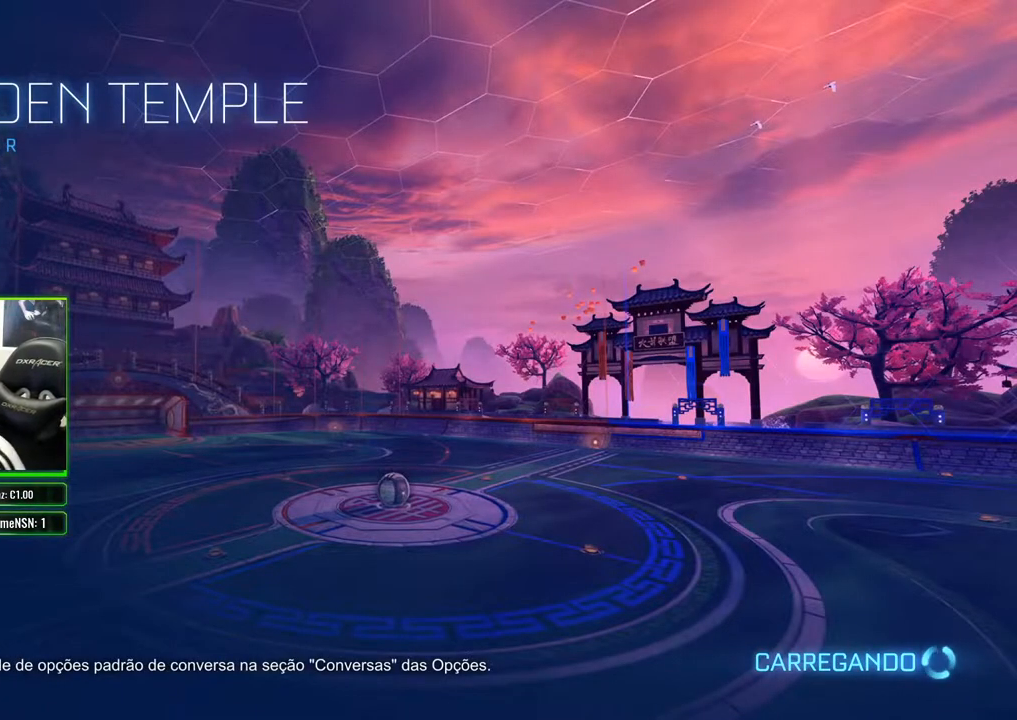
{"buttons": [], "left_stick": "center", "right_stick": "center", "events": []}
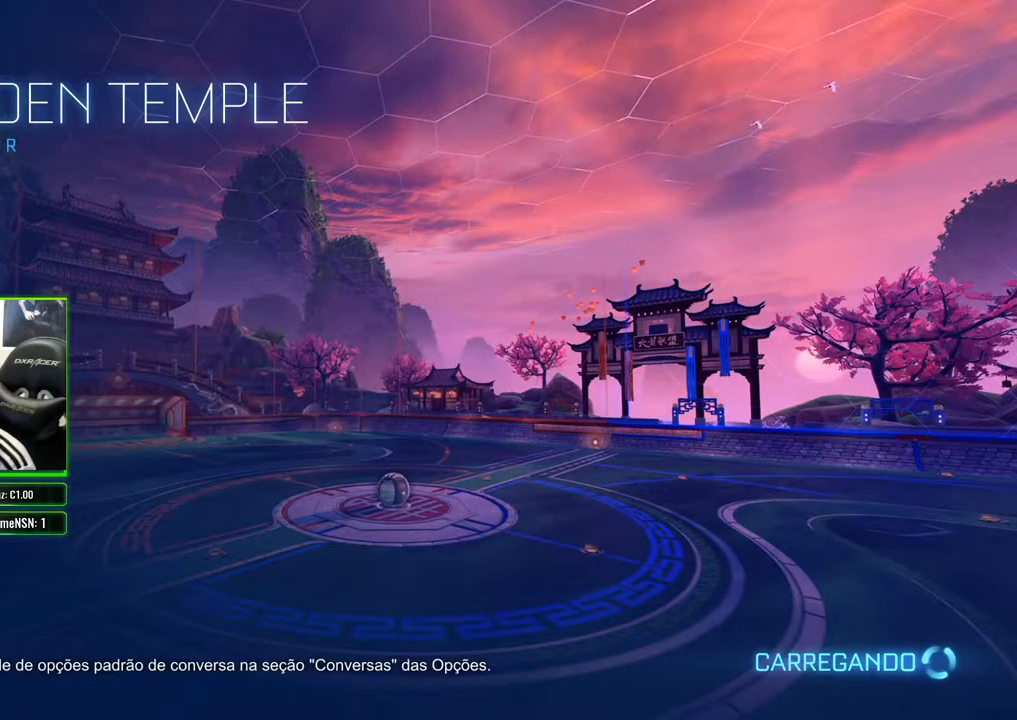
{"buttons": [], "left_stick": "center", "right_stick": "center", "events": []}
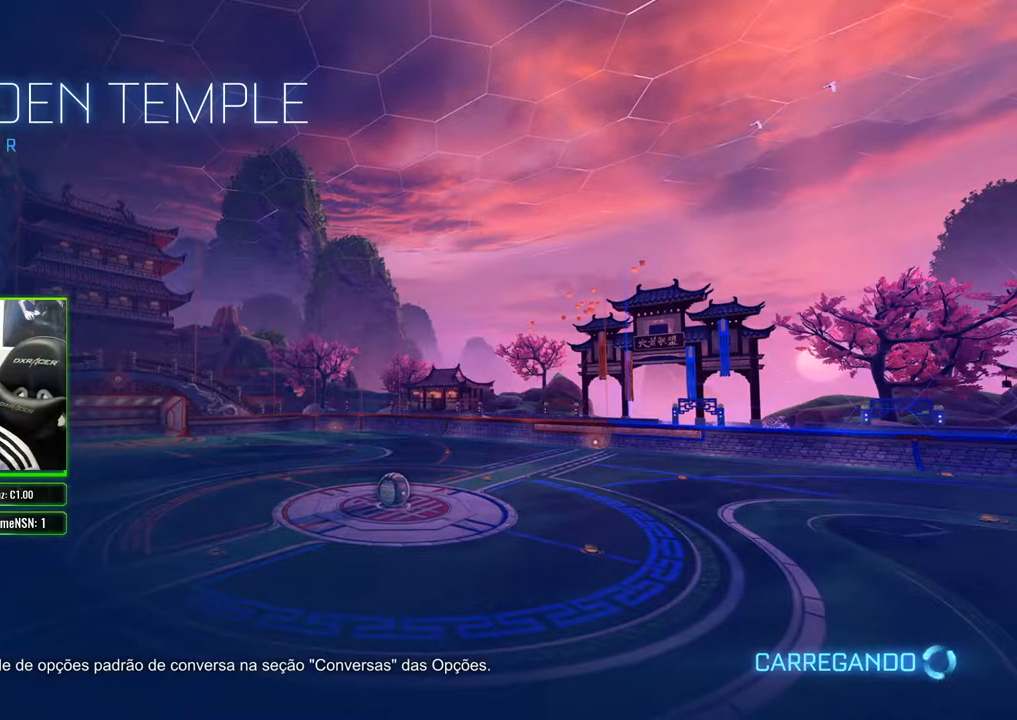
{"buttons": [], "left_stick": "center", "right_stick": "center", "events": []}
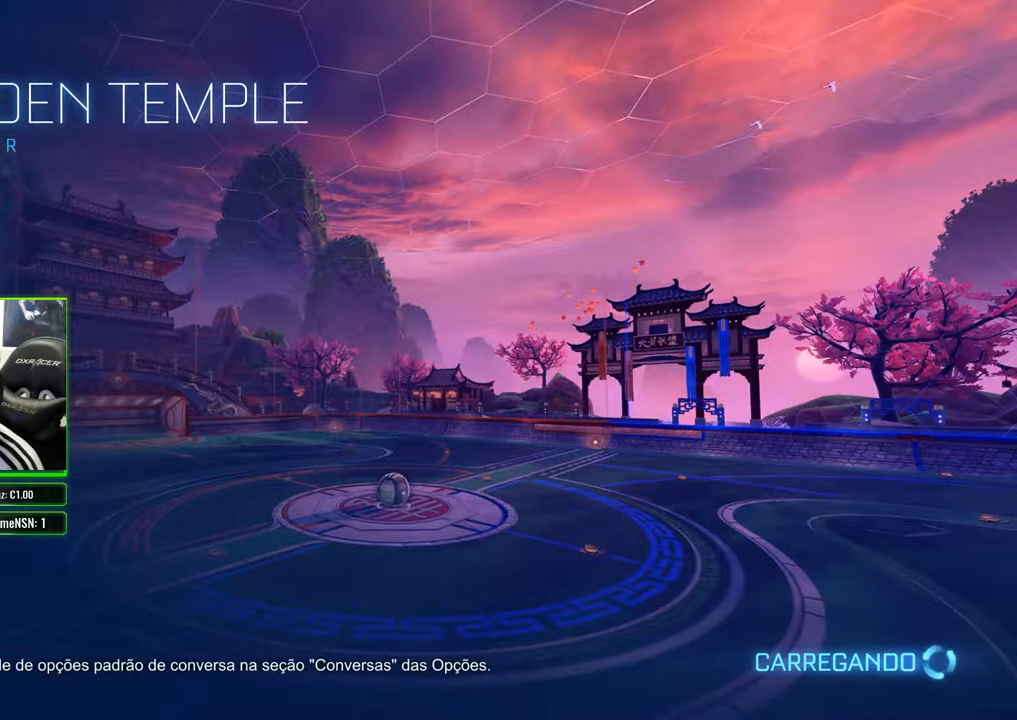
{"buttons": ["R2"], "left_stick": "center", "right_stick": "center", "events": [[333, "R2", "down"]]}
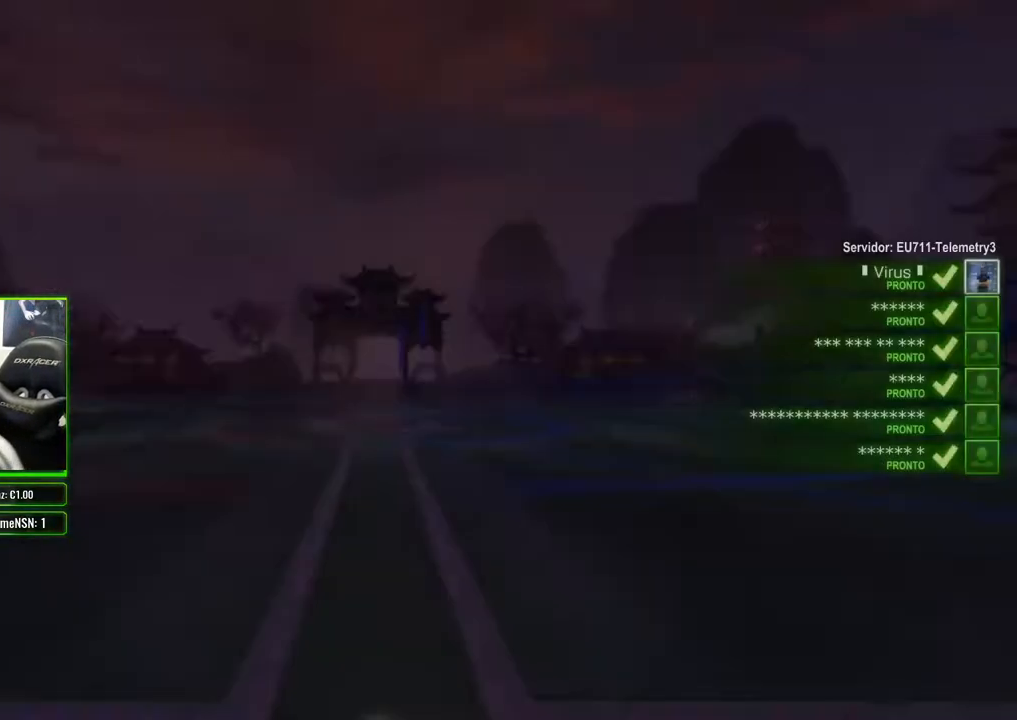
{"buttons": ["R2"], "left_stick": "center", "right_stick": "center", "events": [[100, "R2", "up"], [300, "R2", "down"]]}
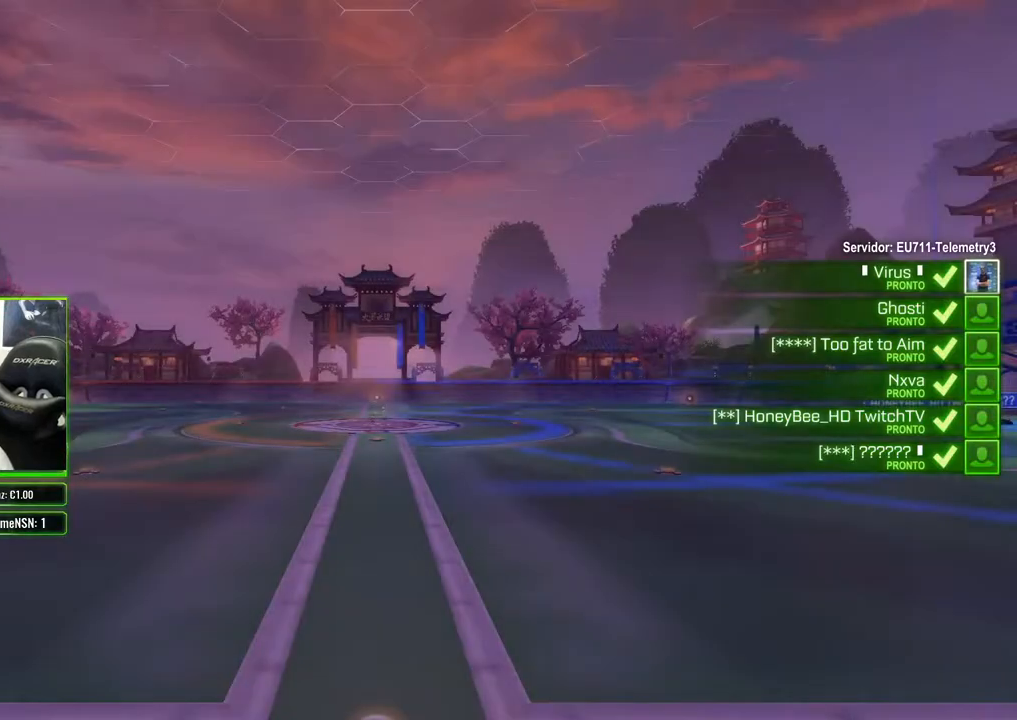
{"buttons": [], "left_stick": "center", "right_stick": "center", "events": [[100, "R2", "up"]]}
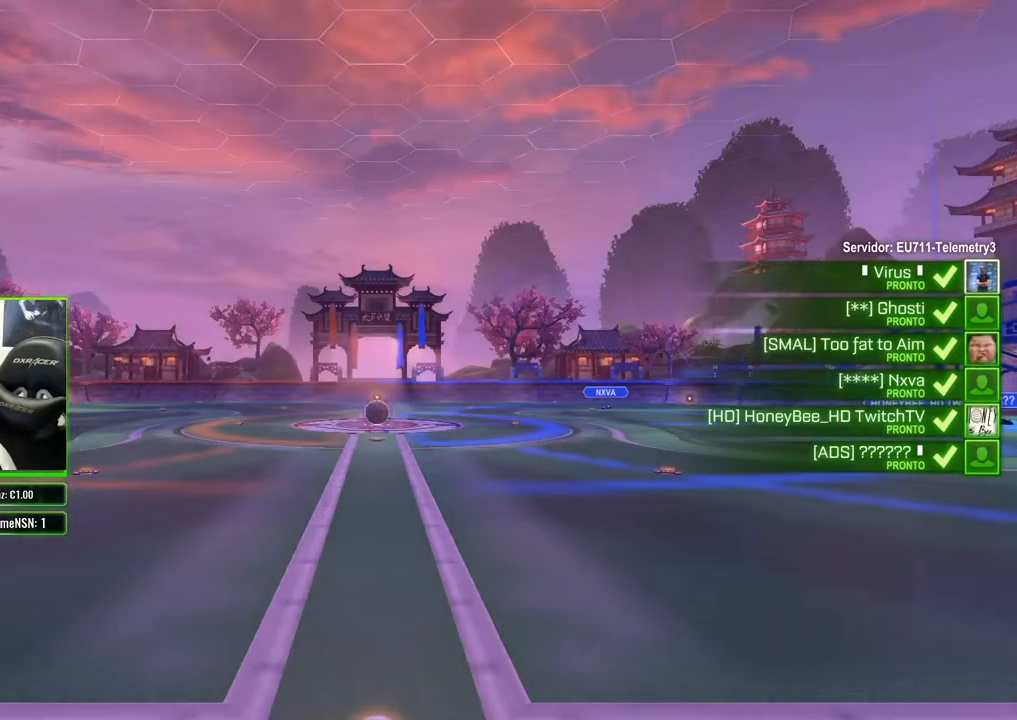
{"buttons": [], "left_stick": "center", "right_stick": "center", "events": [[17, "R2", "down"], [100, "R2", "up"], [167, "R2", "down"], [267, "R2", "up"], [317, "R2", "down"], [450, "R2", "up"]]}
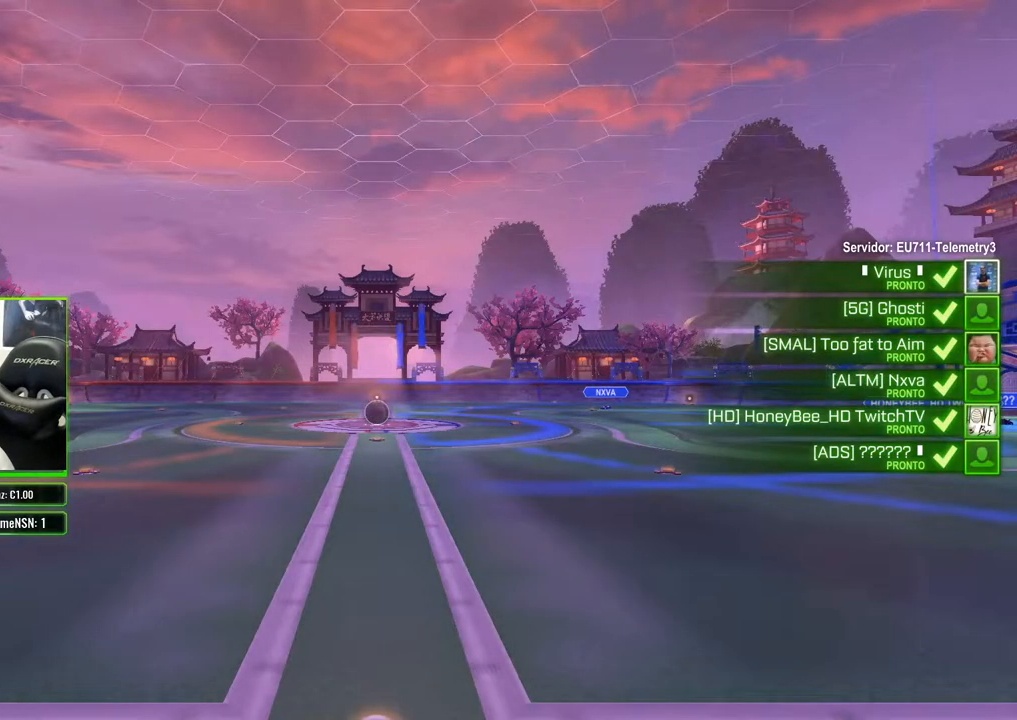
{"buttons": ["R2"], "left_stick": "center", "right_stick": "center", "events": [[17, "R2", "down"], [67, "R2", "up"], [500, "R2", "down"]]}
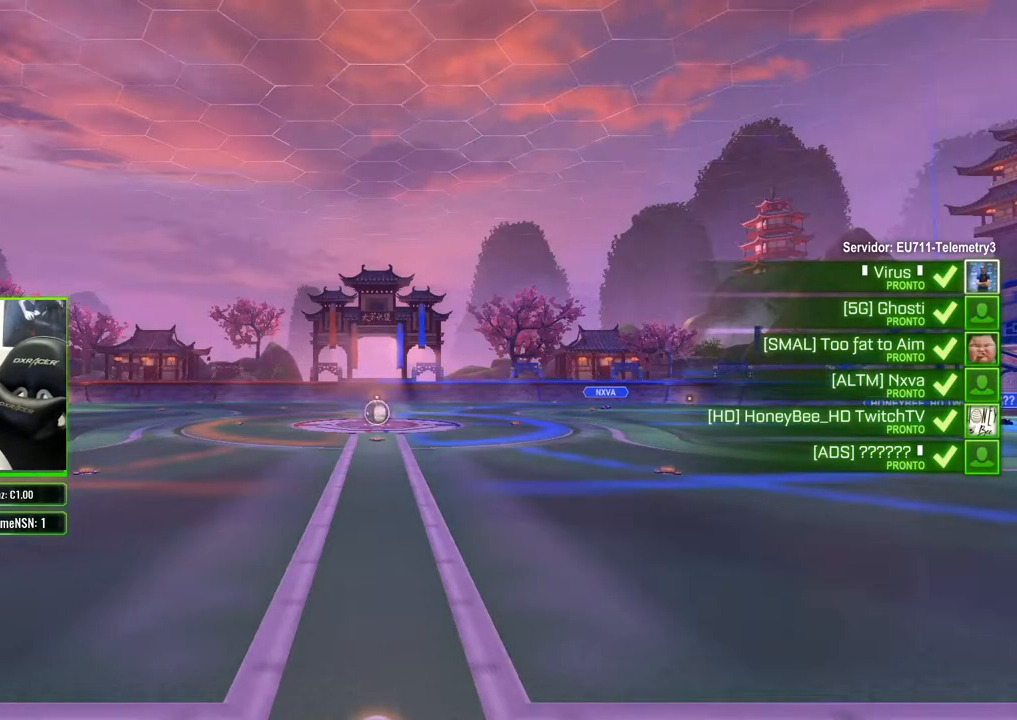
{"buttons": ["R2"], "left_stick": "center", "right_stick": "center", "events": [[167, "R2", "up"], [483, "R2", "down"]]}
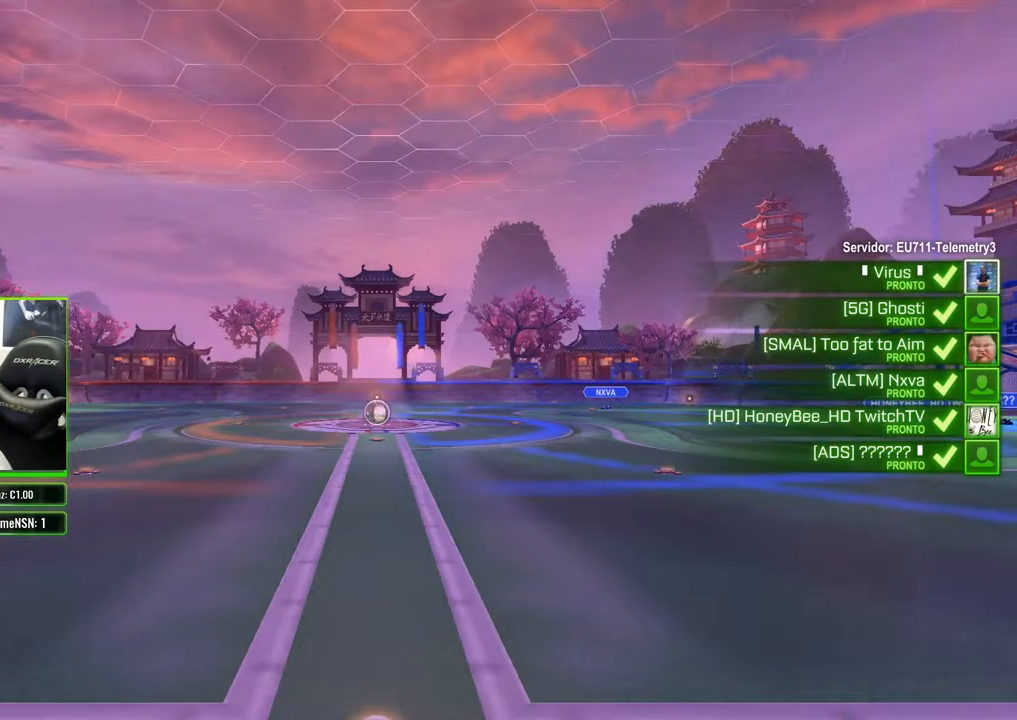
{"buttons": ["R2"], "left_stick": "center", "right_stick": "center", "events": [[133, "R2", "up"], [450, "R2", "down"]]}
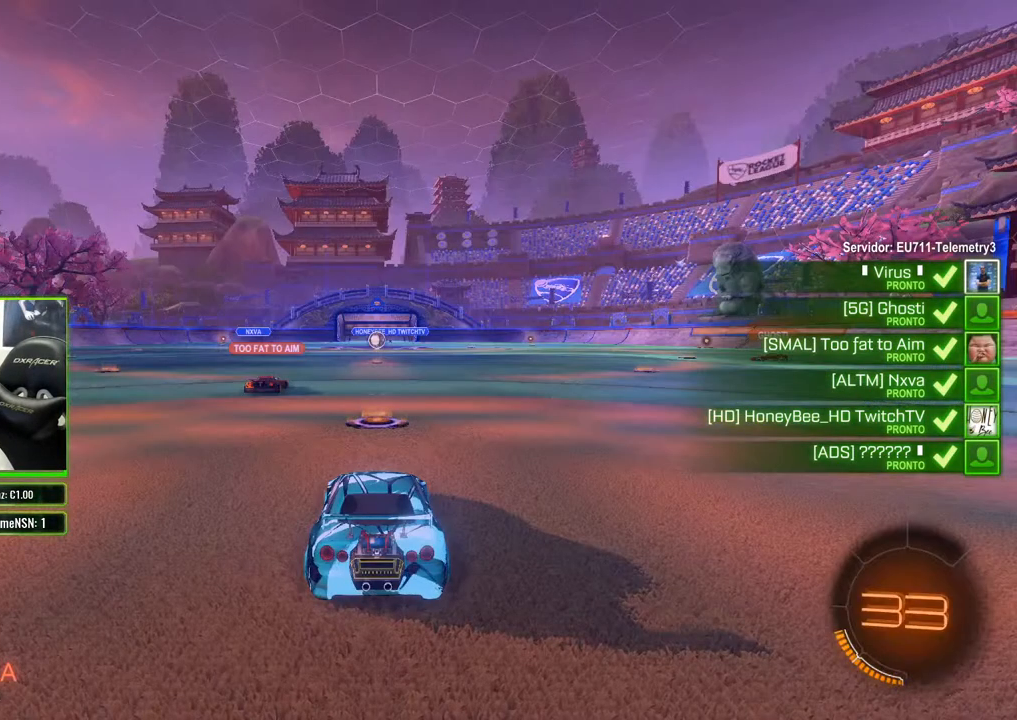
{"buttons": ["R2"], "left_stick": "right", "right_stick": "center", "events": [[67, "left_stick", "left"], [117, "R2", "up"], [250, "left_stick", "center"], [300, "left_stick", "right"], [400, "R2", "down"]]}
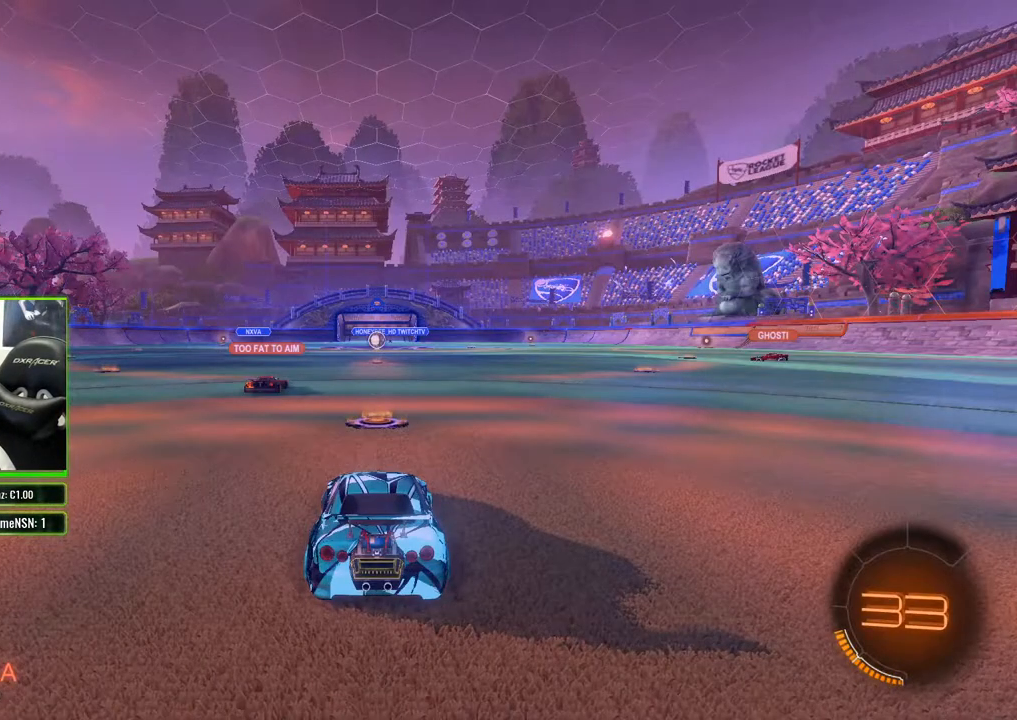
{"buttons": [], "left_stick": "center", "right_stick": "center", "events": [[83, "R2", "up"], [83, "left_stick", "center"], [200, "left_stick", "left"], [400, "left_stick", "center"]]}
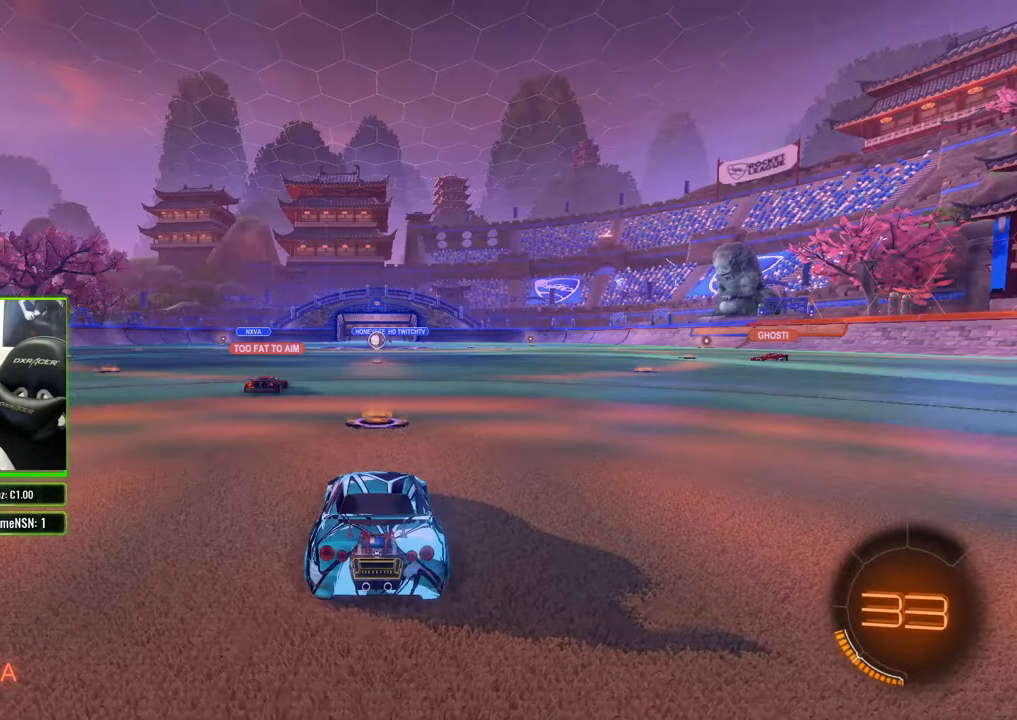
{"buttons": [], "left_stick": "center", "right_stick": "center", "events": [[17, "R2", "down"], [200, "R2", "up"]]}
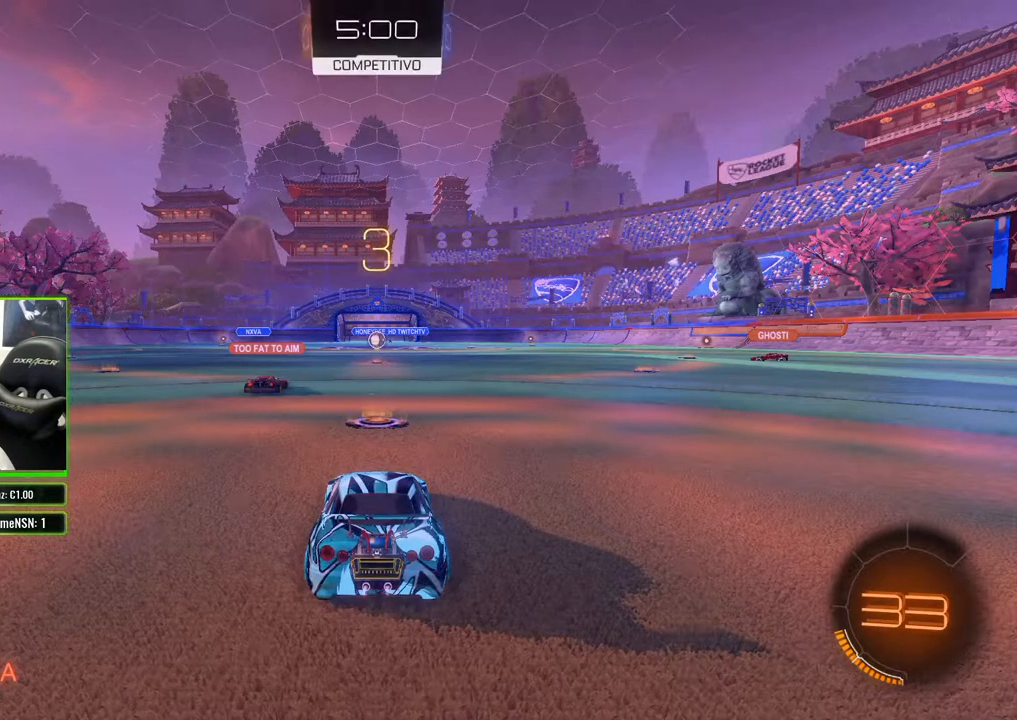
{"buttons": [], "left_stick": "center", "right_stick": "center", "events": [[267, "R2", "down"], [383, "R2", "up"]]}
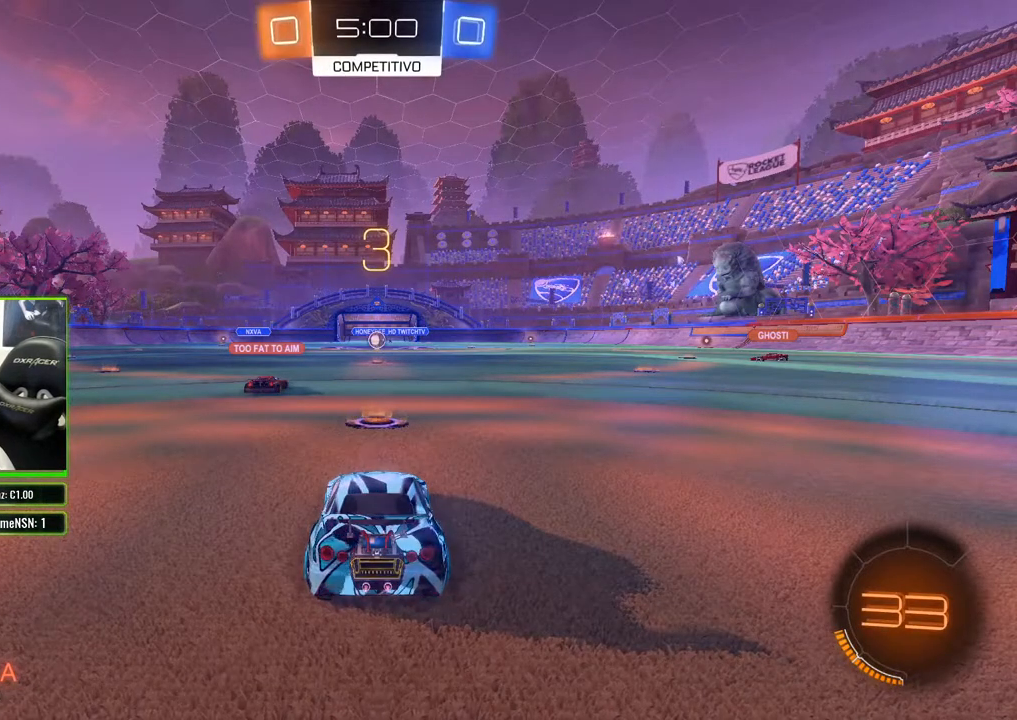
{"buttons": [], "left_stick": "center", "right_stick": "center", "events": [[383, "R2", "down"], [500, "R2", "up"]]}
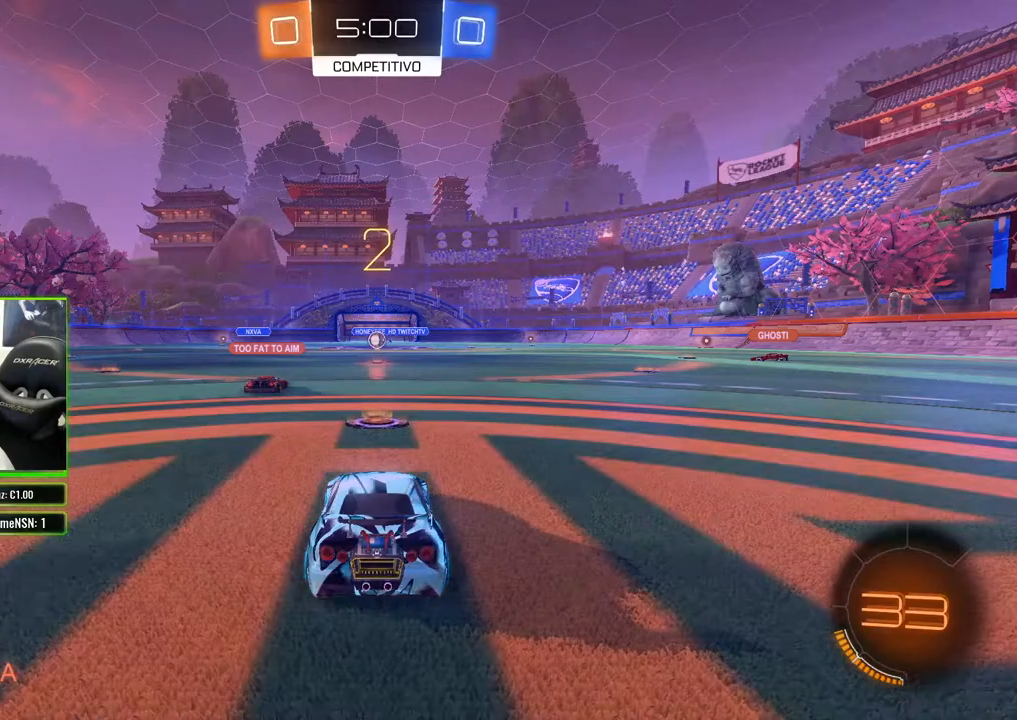
{"buttons": [], "left_stick": "center", "right_stick": "center", "events": []}
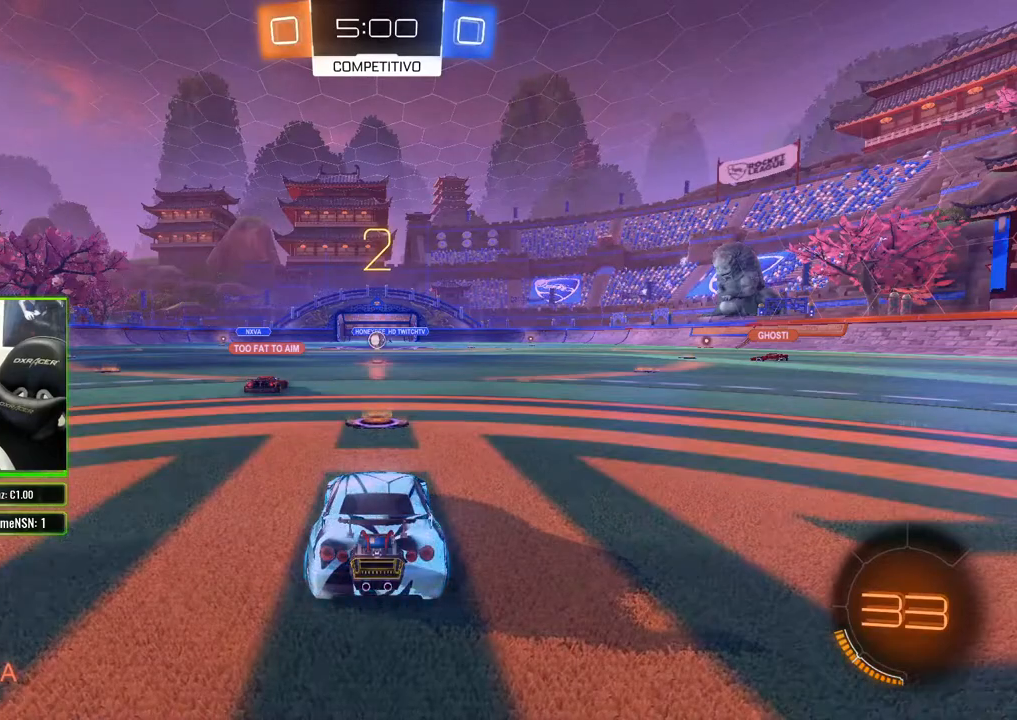
{"buttons": [], "left_stick": "center", "right_stick": "center", "events": [[117, "R2", "down"], [250, "R2", "up"]]}
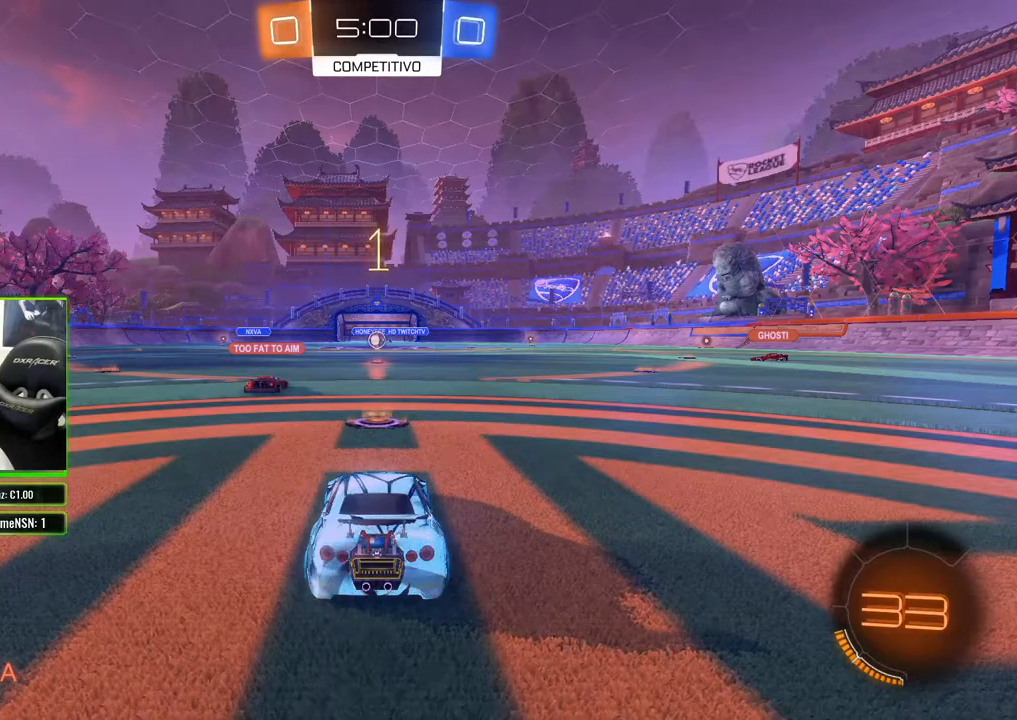
{"buttons": [], "left_stick": "center", "right_stick": "center", "events": []}
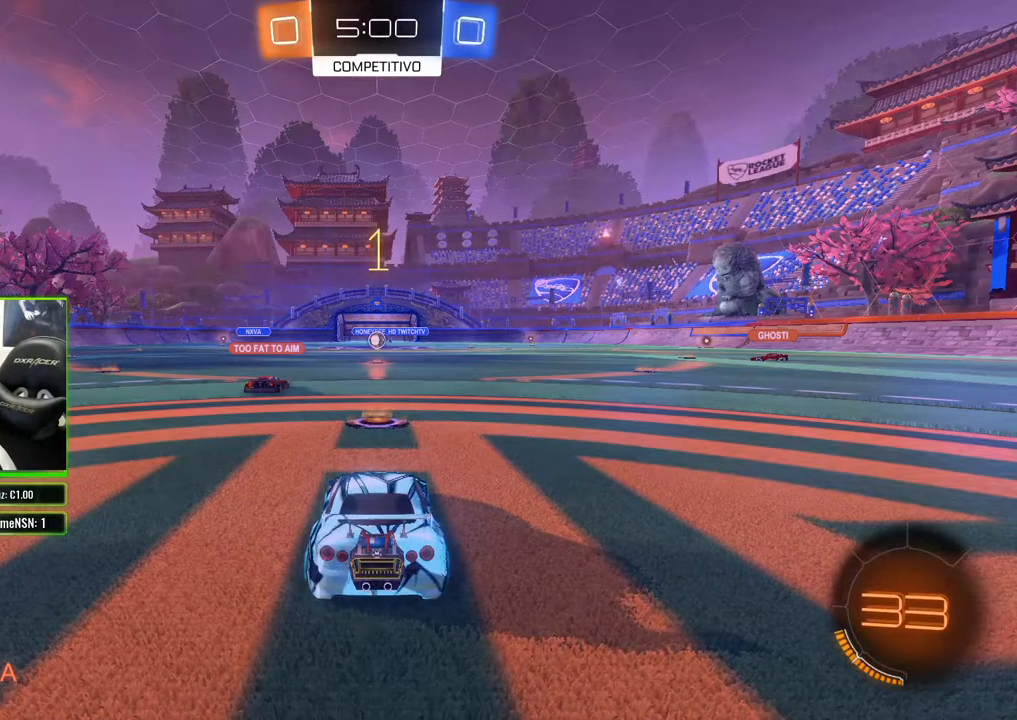
{"buttons": ["R2"], "left_stick": "center", "right_stick": "center", "events": [[350, "R2", "down"]]}
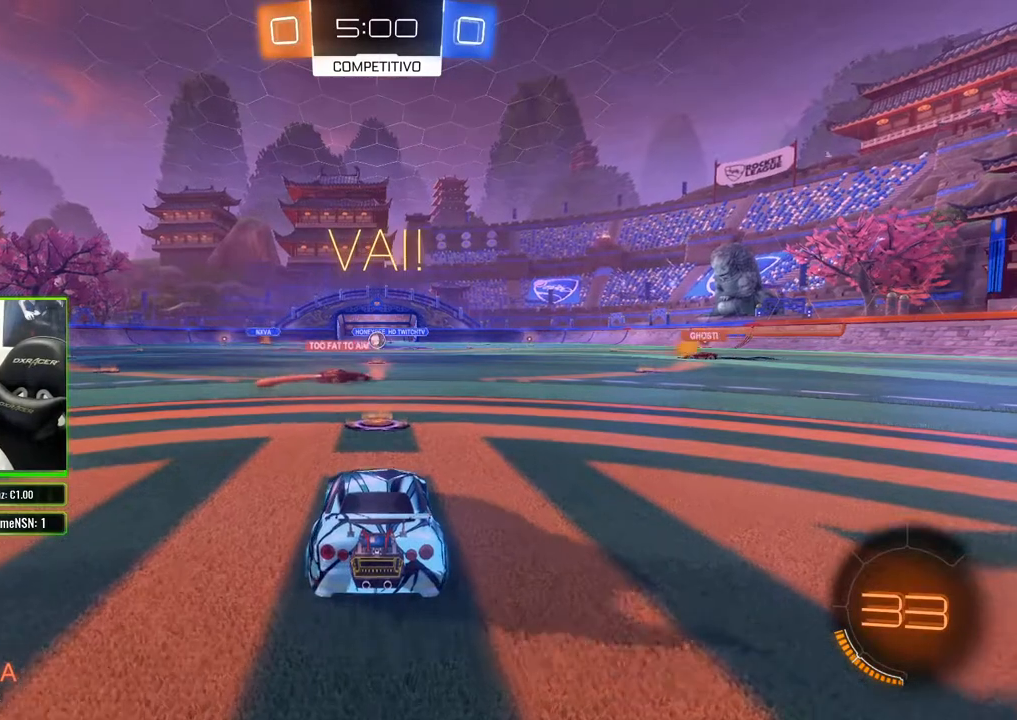
{"buttons": ["R2"], "left_stick": "center", "right_stick": "center", "events": []}
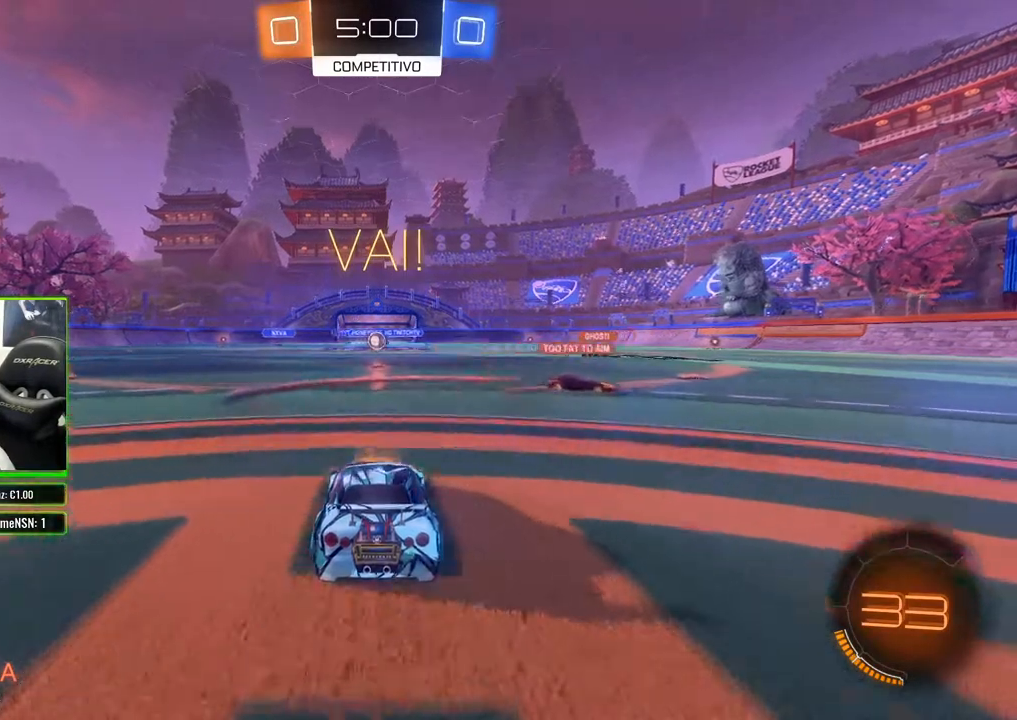
{"buttons": ["R2"], "left_stick": "center", "right_stick": "center", "events": []}
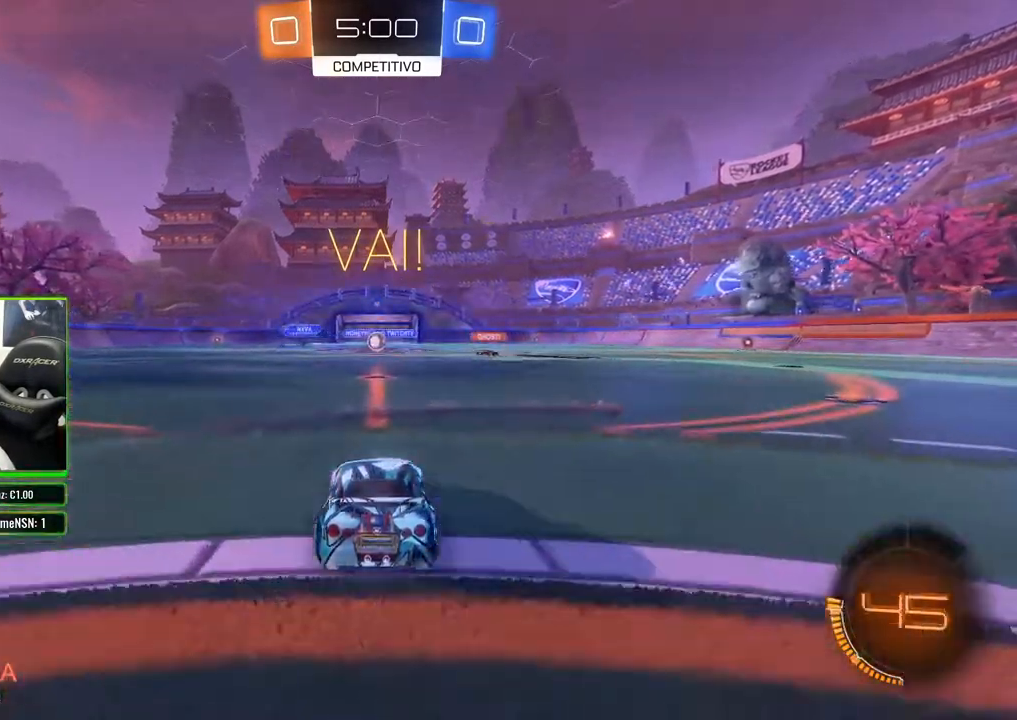
{"buttons": ["B", "R2"], "left_stick": "center", "right_stick": "center", "events": [[100, "B", "down"]]}
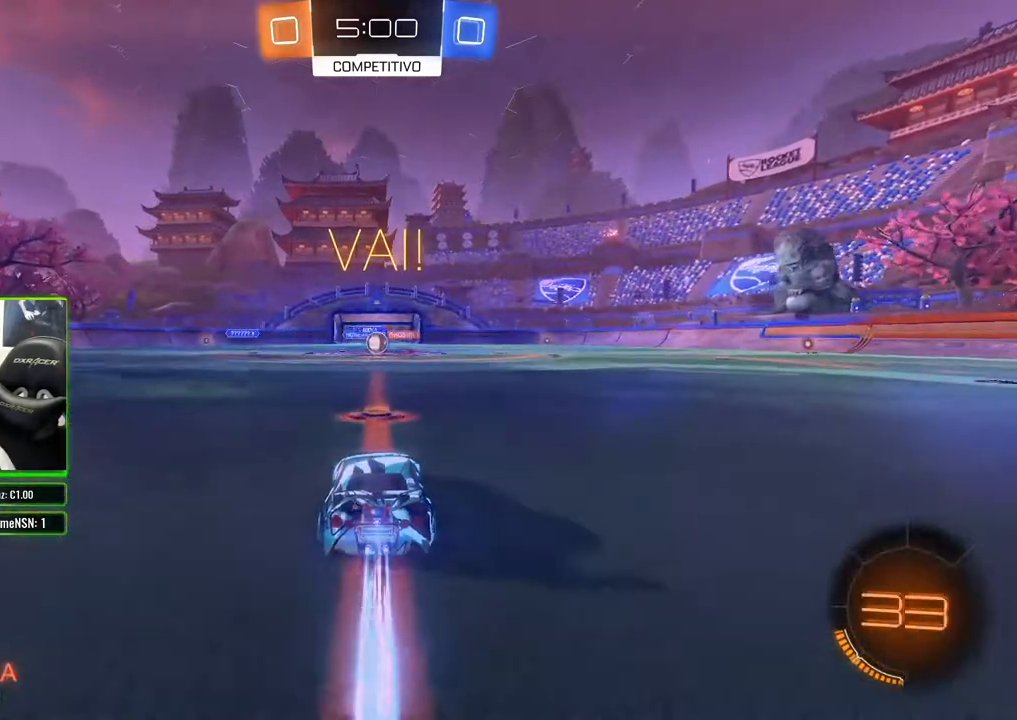
{"buttons": ["R2"], "left_stick": "left", "right_stick": "center", "events": [[33, "B", "up"], [333, "left_stick", "left"]]}